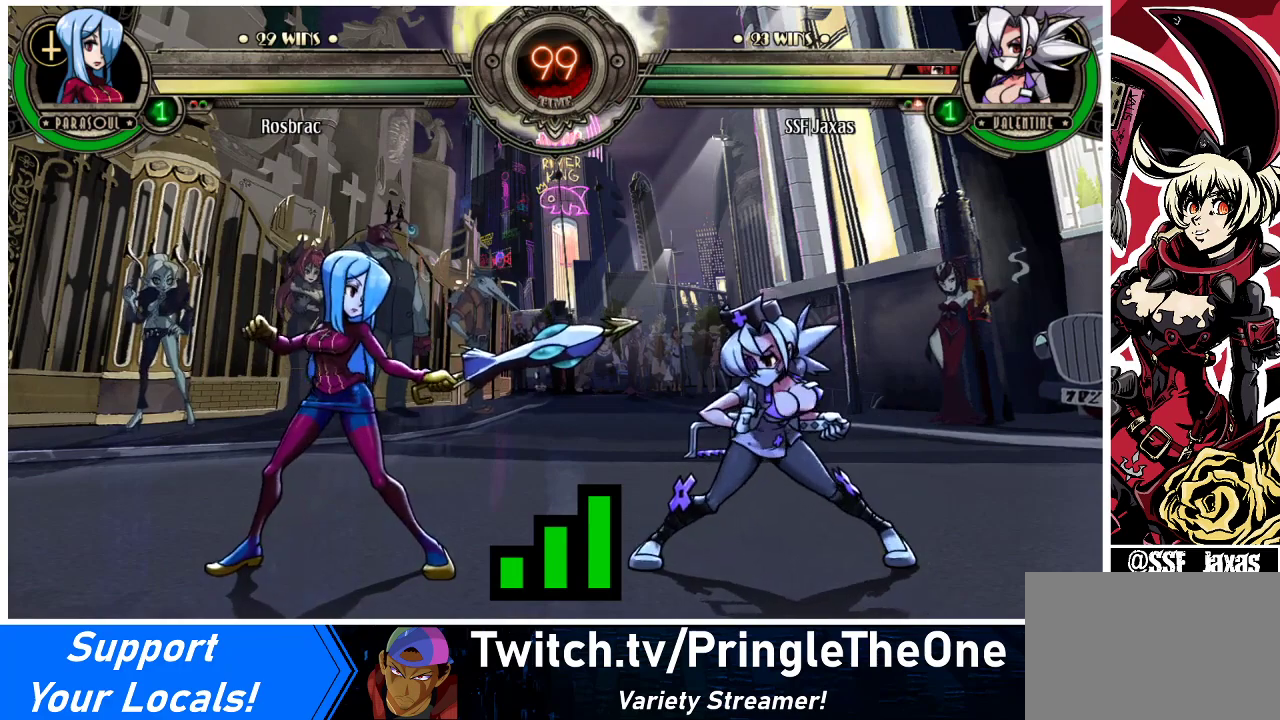
Gameplay with a controller (arcade stick); each line is a JSON object with the inputs held at the frame after it. "events" lists button and stick changes between this image and that frame as [ms after this image, input, new state], when the widget could be followed in between. Not read: L3 R3.
{"buttons": ["DPAD_DOWN"], "events": [[233, "DPAD_RIGHT", "down"], [367, "DPAD_DOWN", "down"], [400, "DPAD_RIGHT", "up"]]}
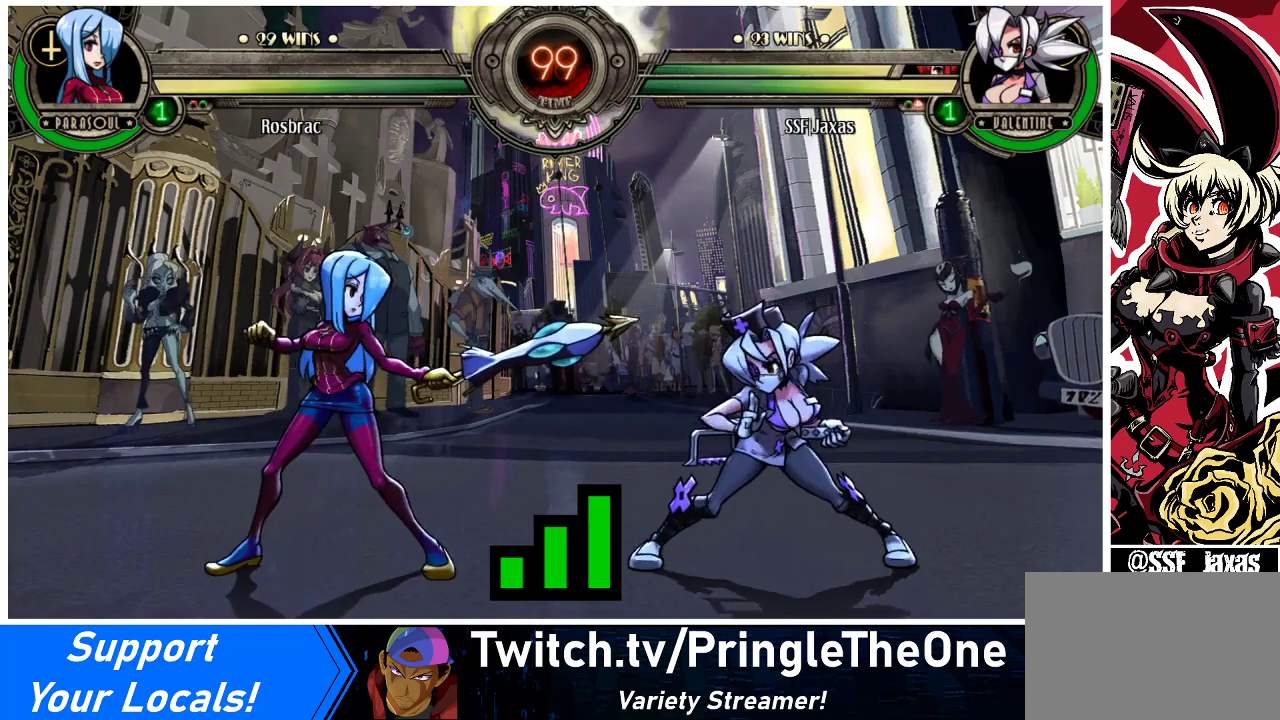
{"buttons": ["DPAD_LEFT"], "events": [[33, "DPAD_LEFT", "down"], [133, "DPAD_LEFT", "up"], [200, "DPAD_DOWN", "up"], [200, "DPAD_RIGHT", "down"], [367, "DPAD_RIGHT", "up"], [400, "DPAD_LEFT", "down"]]}
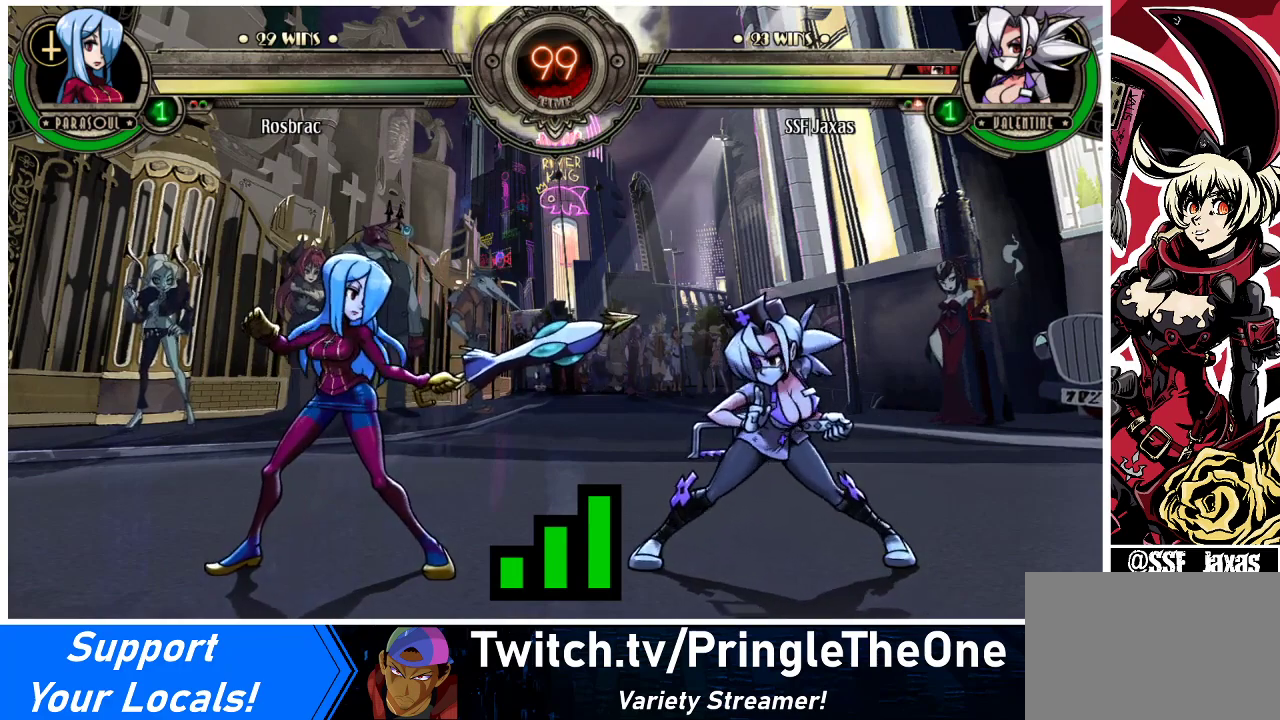
{"buttons": ["DPAD_UP", "DPAD_LEFT"], "events": [[500, "DPAD_UP", "down"]]}
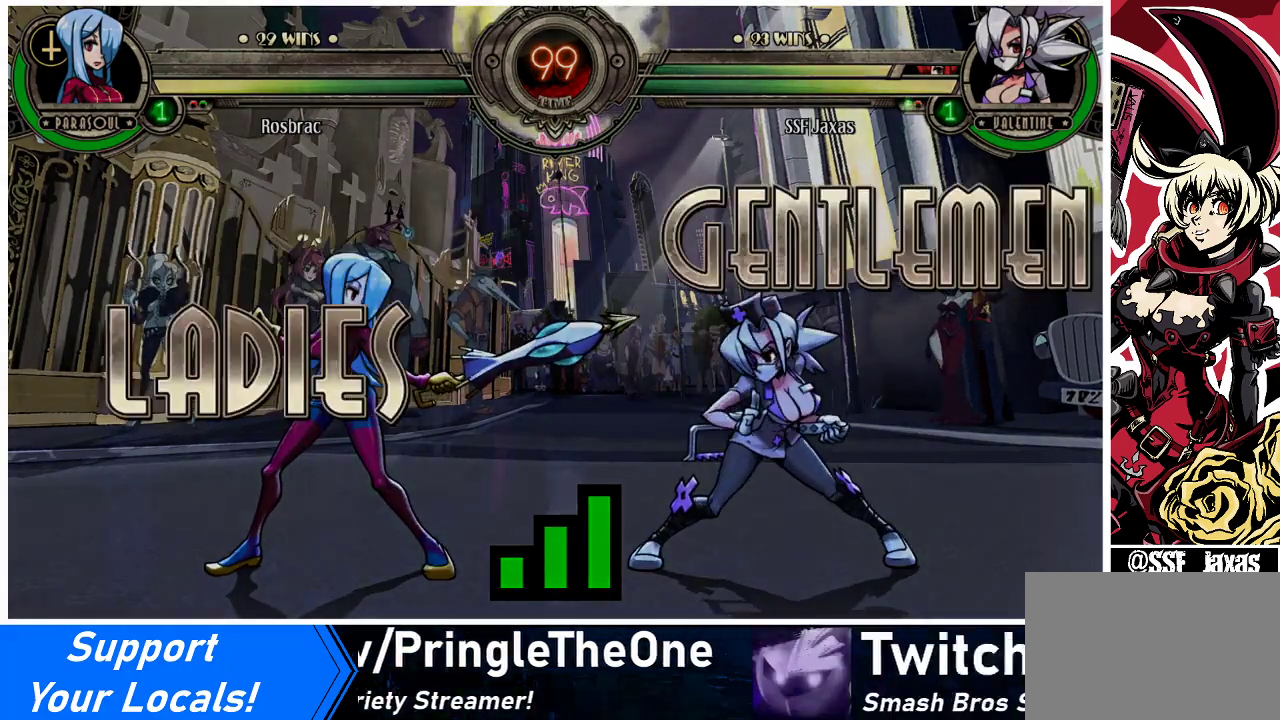
{"buttons": ["DPAD_UP"], "events": [[500, "DPAD_LEFT", "up"]]}
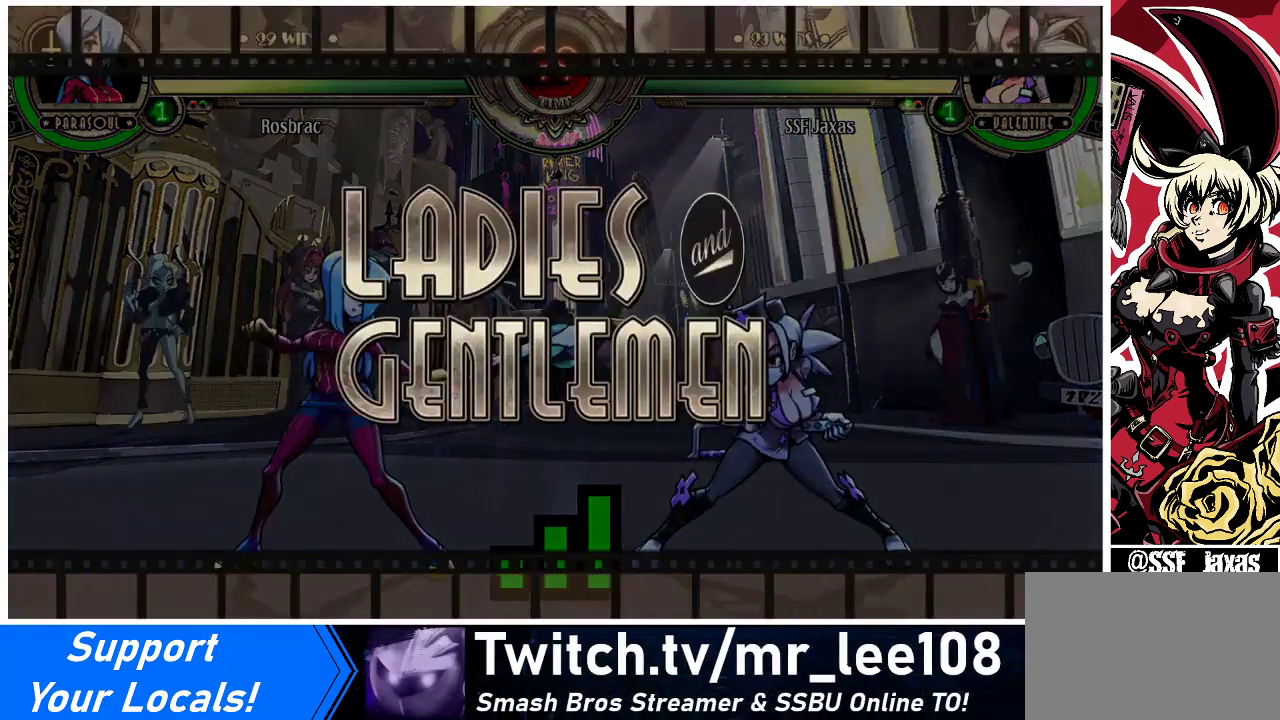
{"buttons": ["DPAD_RIGHT"], "events": [[67, "DPAD_UP", "up"], [100, "DPAD_RIGHT", "down"]]}
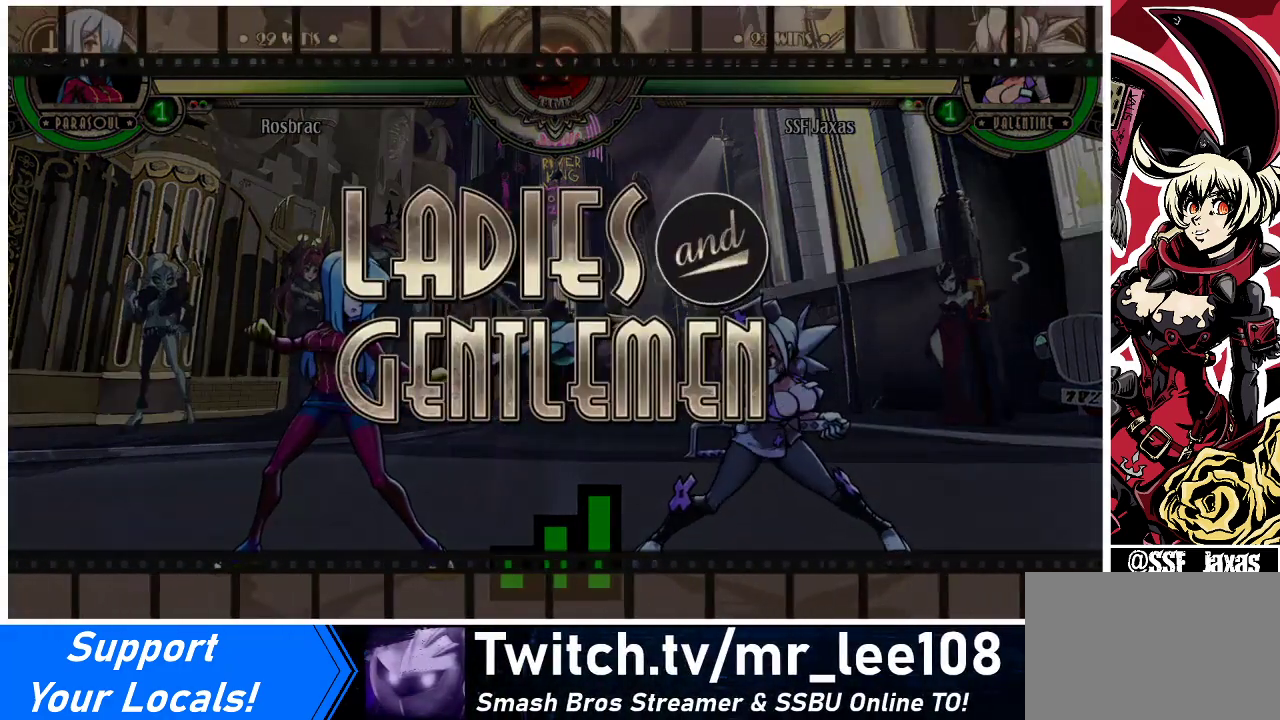
{"buttons": ["DPAD_UP", "DPAD_LEFT"], "events": [[133, "DPAD_RIGHT", "up"], [200, "DPAD_LEFT", "down"], [267, "DPAD_UP", "down"]]}
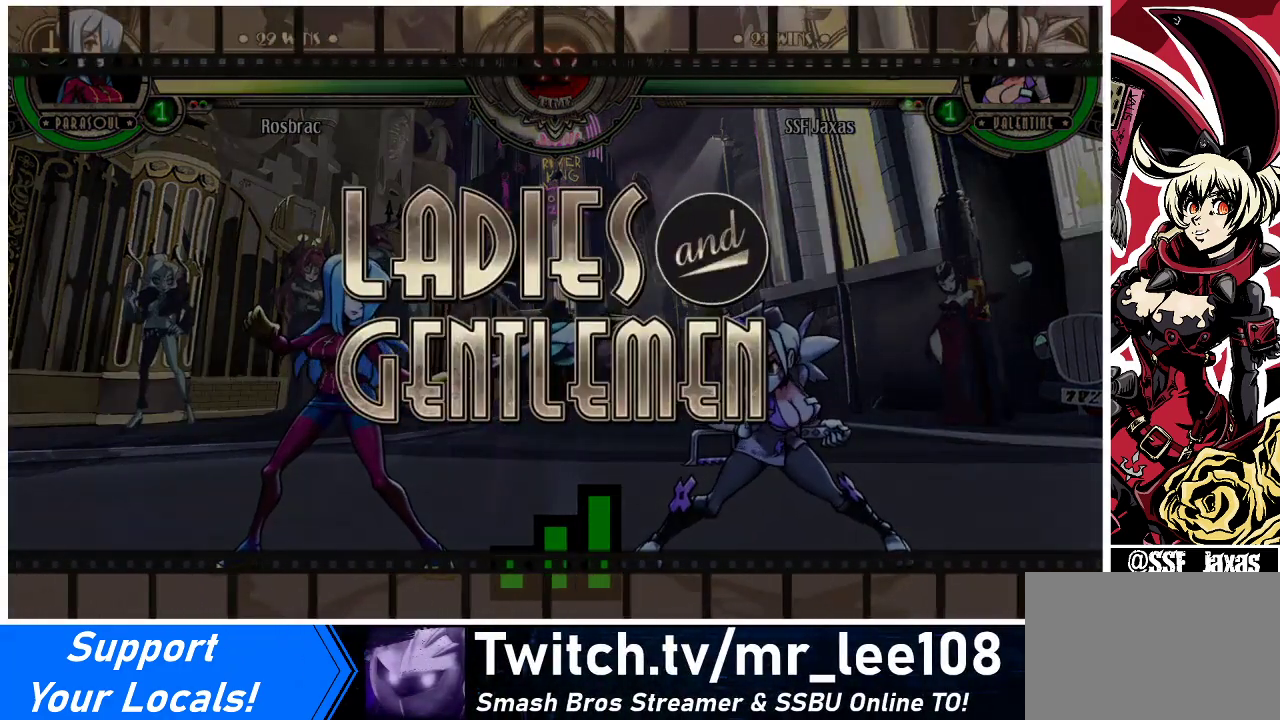
{"buttons": ["DPAD_UP", "DPAD_LEFT"], "events": []}
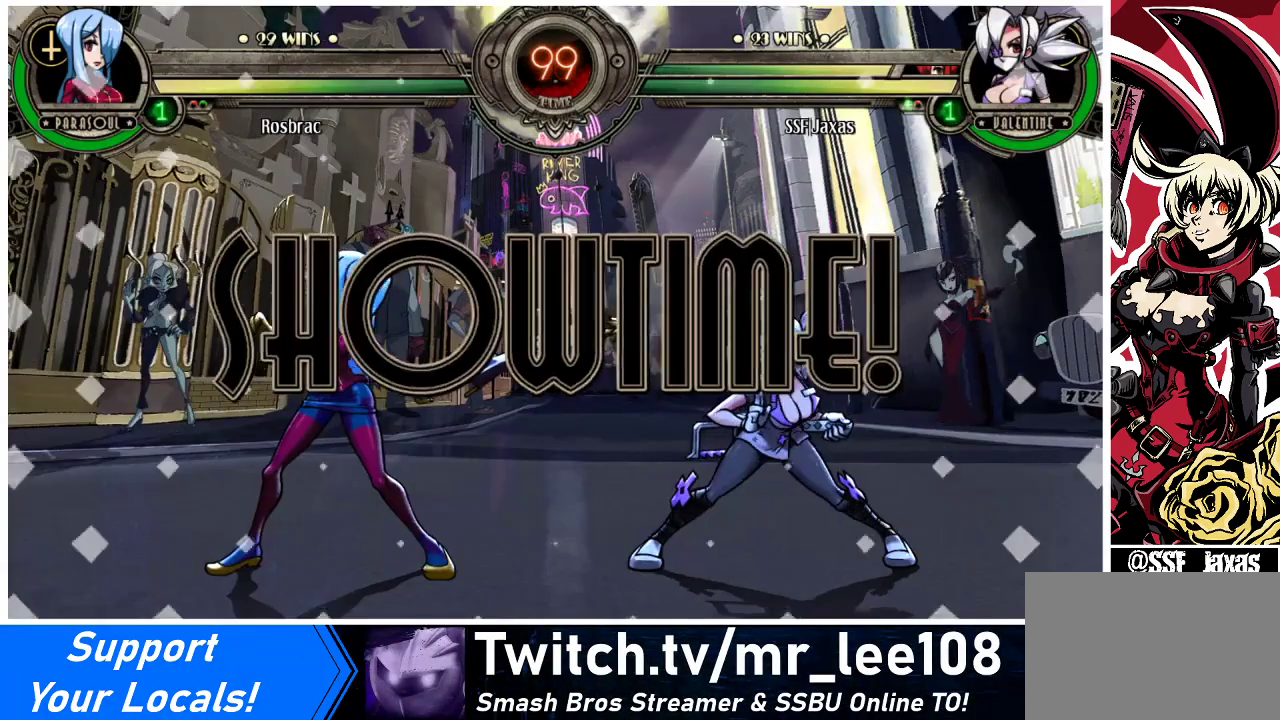
{"buttons": ["DPAD_UP", "DPAD_LEFT"], "events": []}
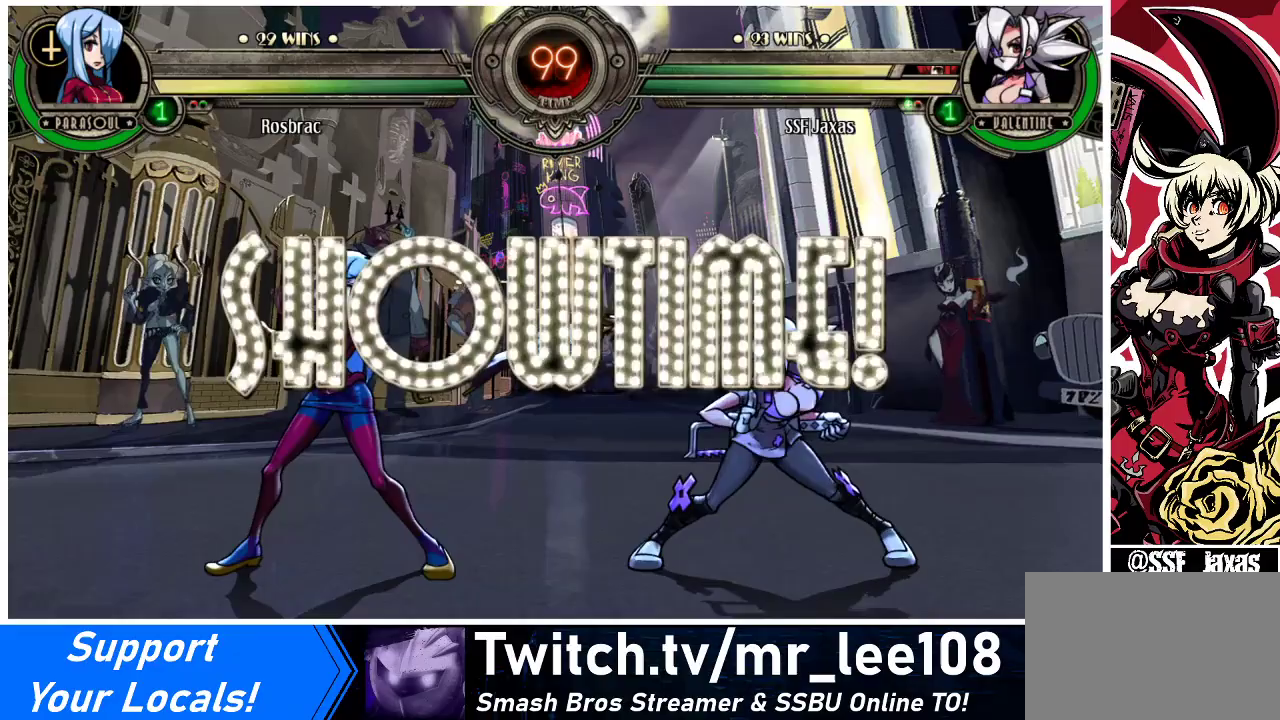
{"buttons": ["DPAD_RIGHT"], "events": [[400, "DPAD_LEFT", "up"], [433, "DPAD_RIGHT", "down"], [433, "DPAD_UP", "up"]]}
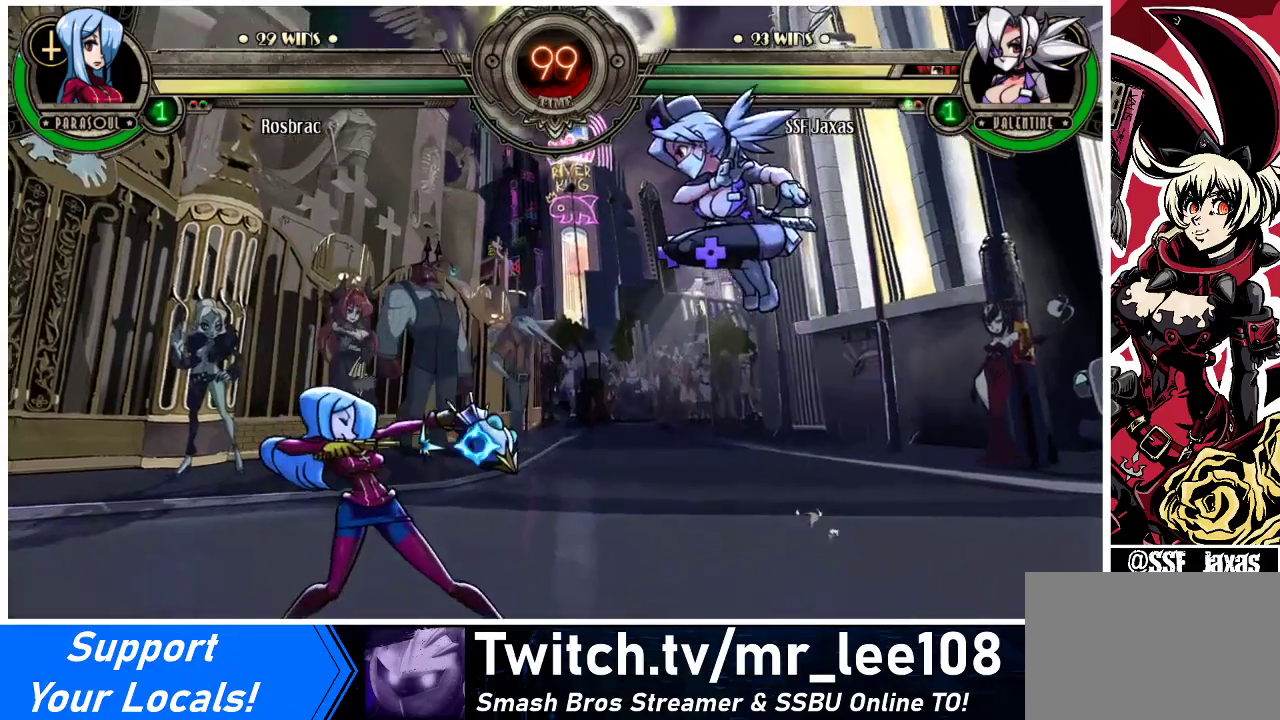
{"buttons": ["CROSS"], "events": [[267, "CROSS", "down"], [367, "CROSS", "up"], [433, "CROSS", "down"], [433, "DPAD_RIGHT", "up"]]}
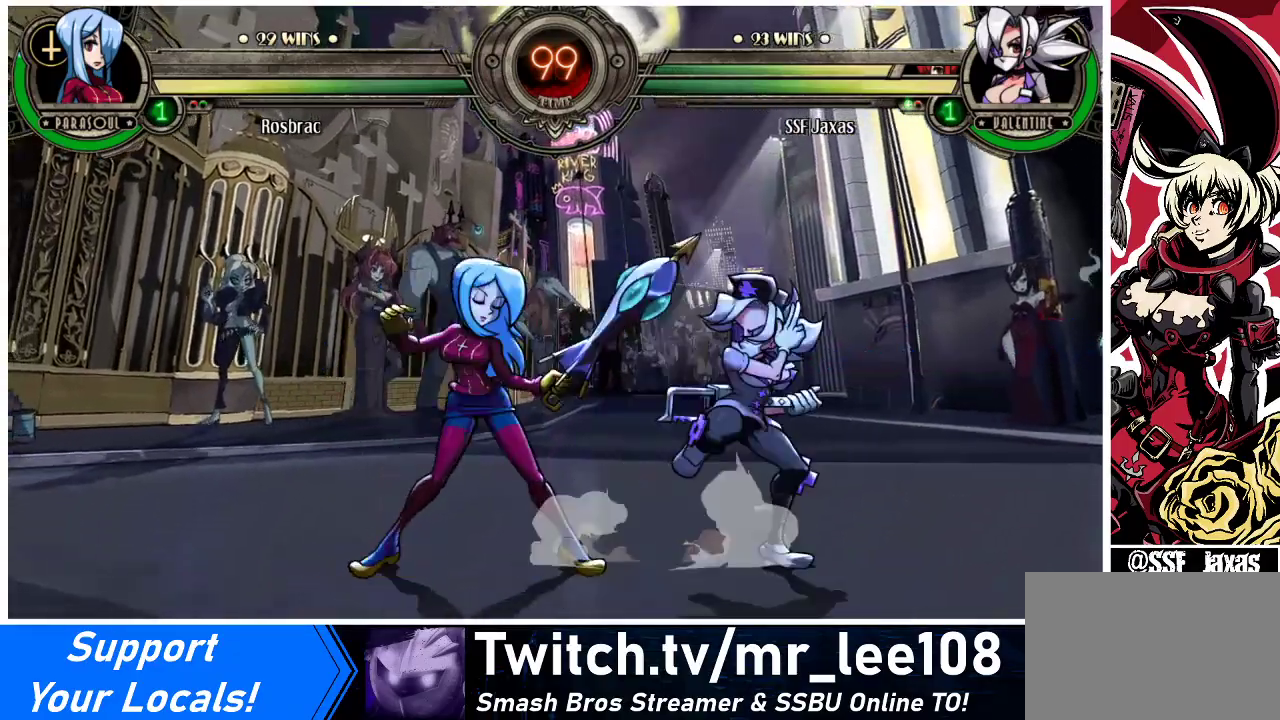
{"buttons": [], "events": [[67, "CROSS", "up"], [133, "TRIANGLE", "down"], [267, "TRIANGLE", "up"]]}
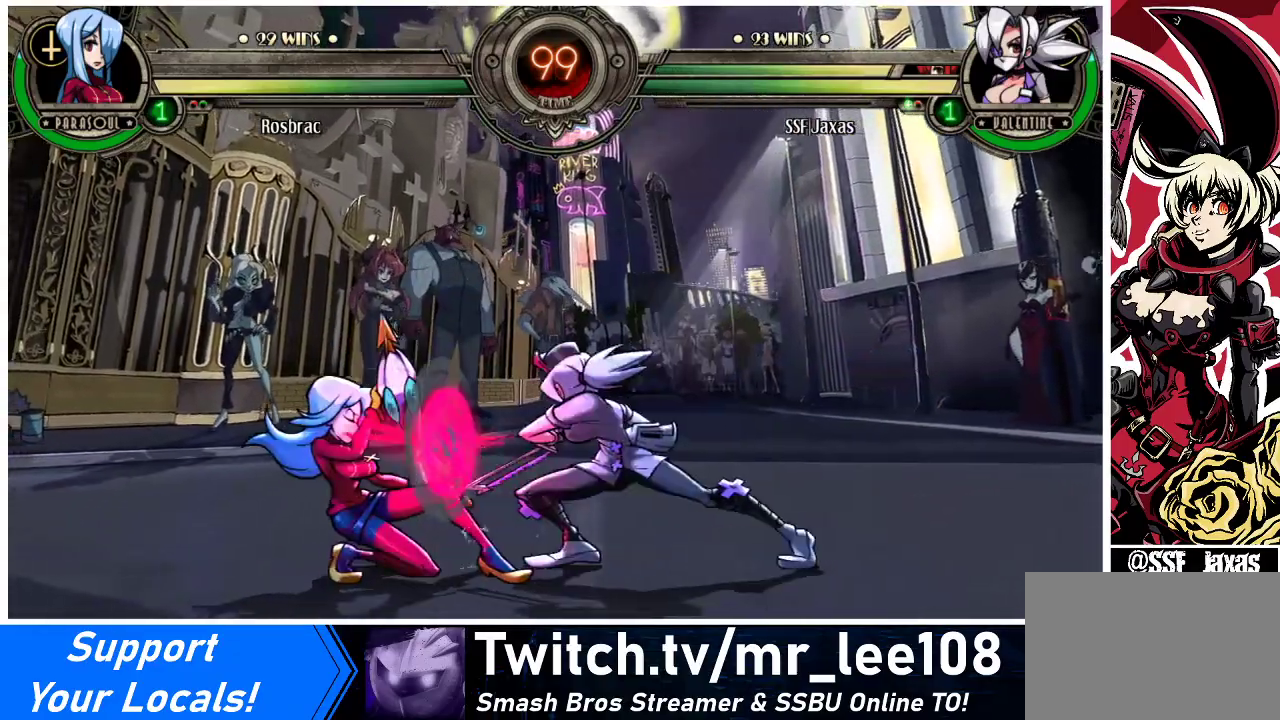
{"buttons": ["CIRCLE", "DPAD_DOWN"], "events": [[300, "DPAD_LEFT", "down"], [400, "DPAD_DOWN", "down"], [467, "CIRCLE", "down"], [500, "DPAD_LEFT", "up"]]}
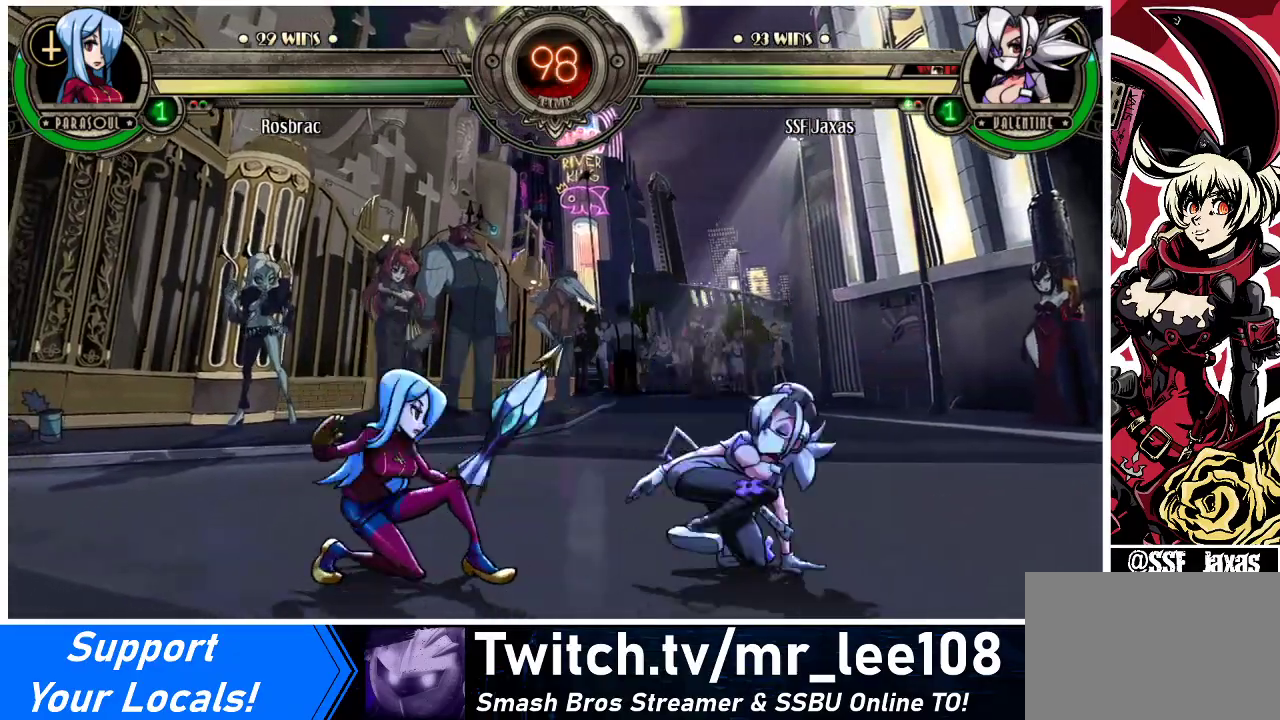
{"buttons": ["R2"], "events": [[133, "CIRCLE", "up"], [433, "DPAD_DOWN", "up"], [500, "R2", "down"]]}
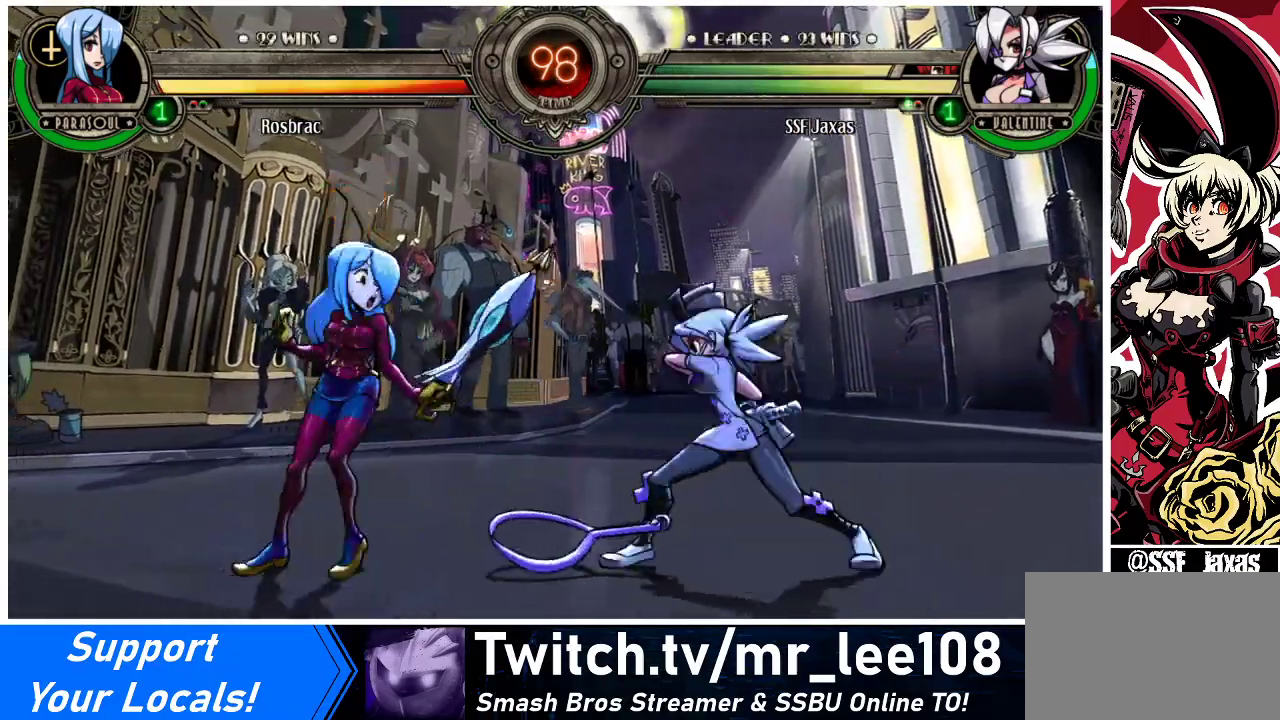
{"buttons": [], "events": [[133, "R2", "up"], [300, "R2", "down"], [433, "R2", "up"]]}
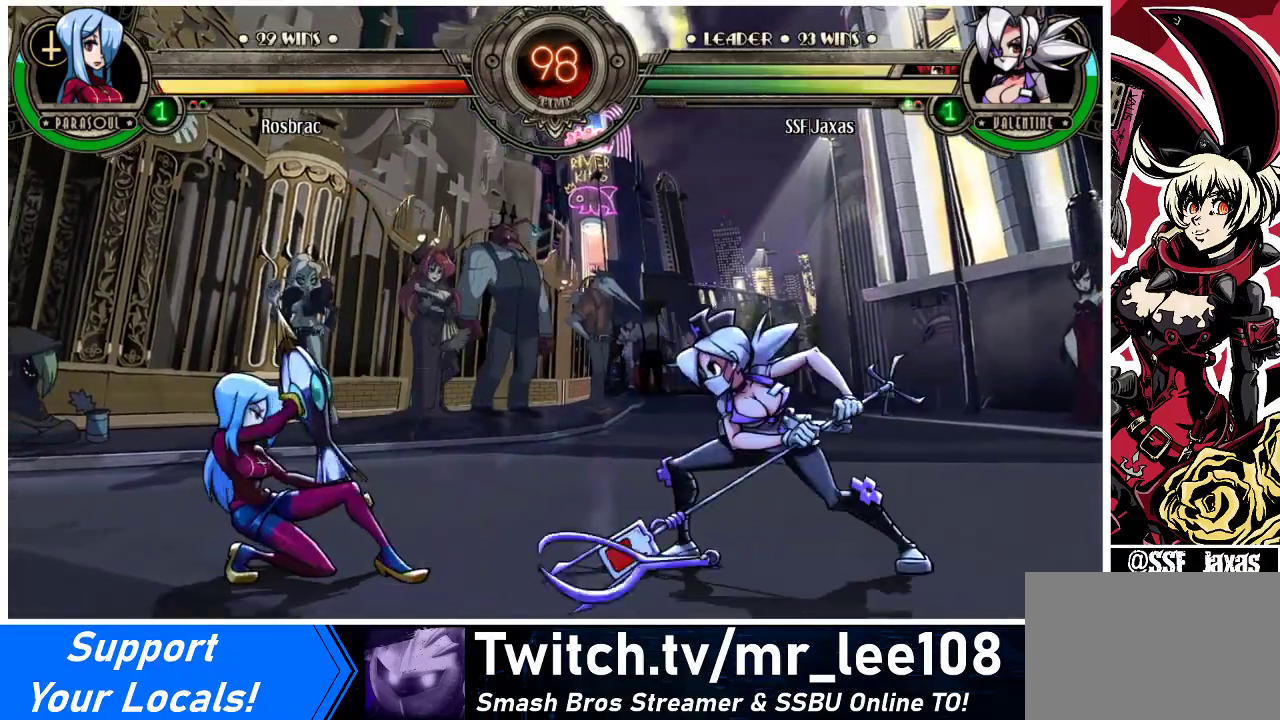
{"buttons": [], "events": [[133, "DPAD_DOWN", "down"], [200, "DPAD_LEFT", "down"], [233, "DPAD_DOWN", "up"], [233, "R2", "down"], [300, "DPAD_LEFT", "up"], [300, "R2", "up"]]}
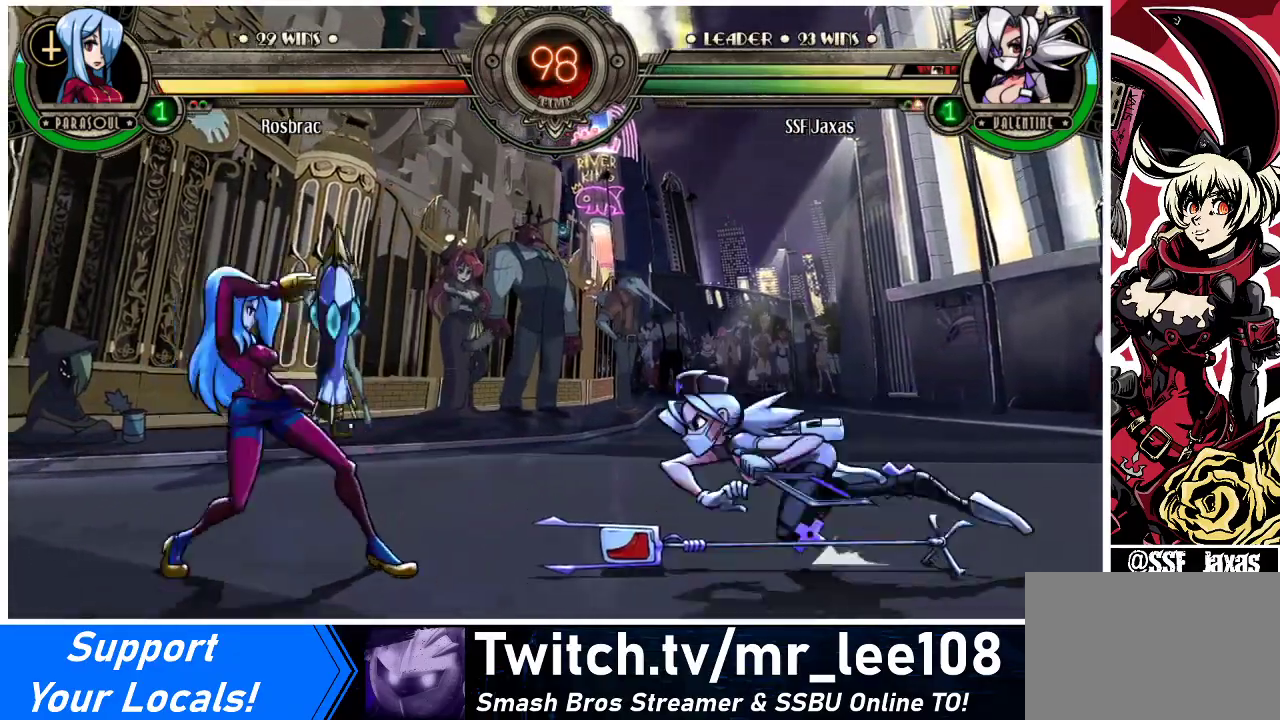
{"buttons": [], "events": []}
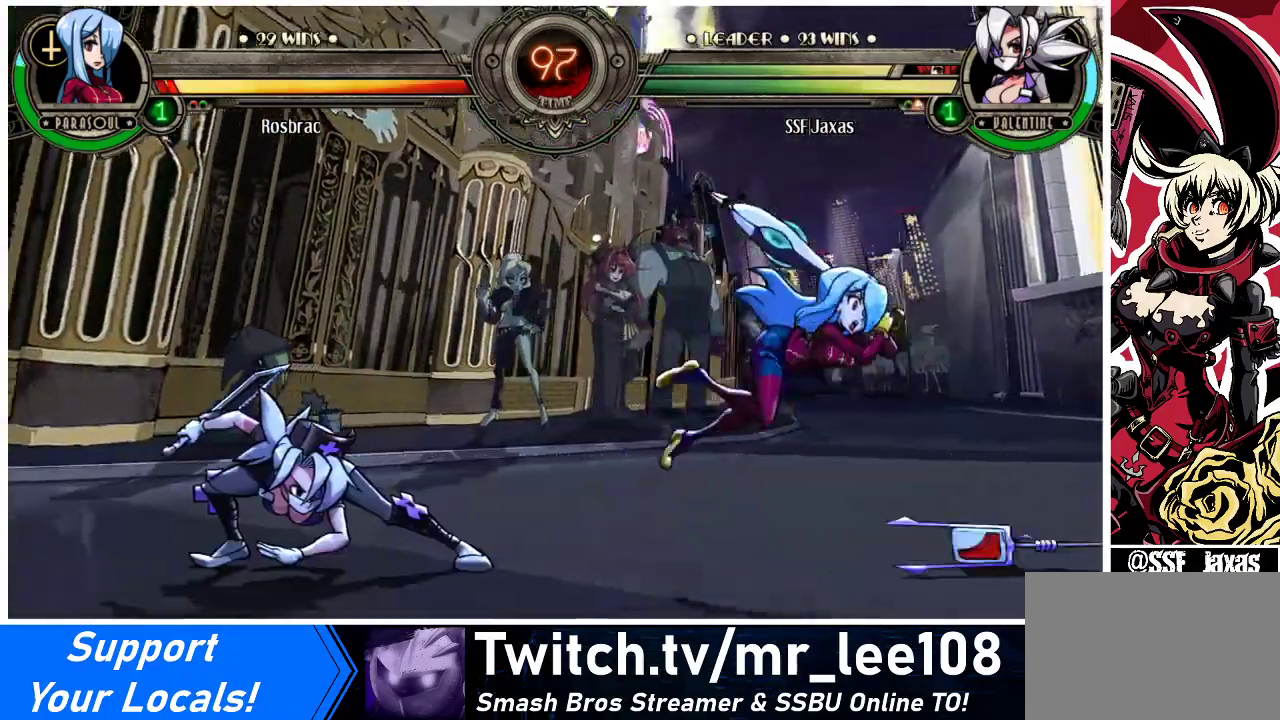
{"buttons": ["DPAD_RIGHT"], "events": [[200, "DPAD_RIGHT", "down"], [267, "DPAD_RIGHT", "up"], [333, "DPAD_RIGHT", "down"]]}
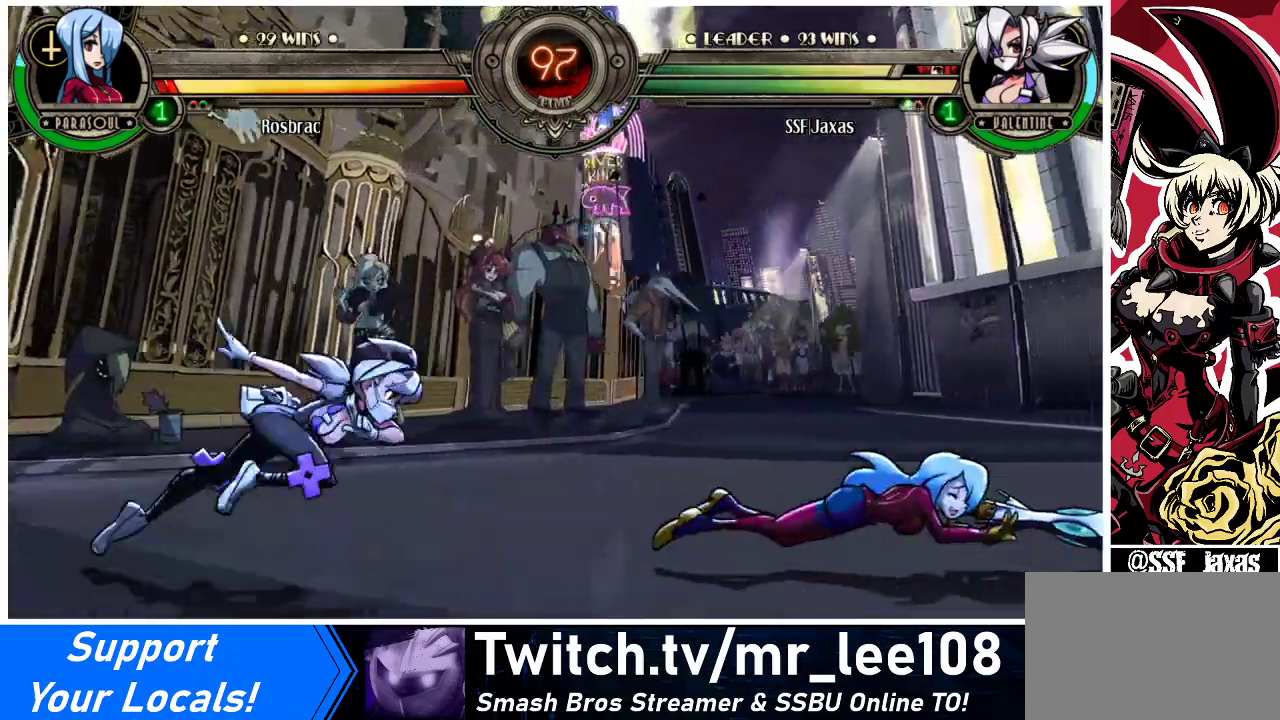
{"buttons": ["DPAD_RIGHT"], "events": []}
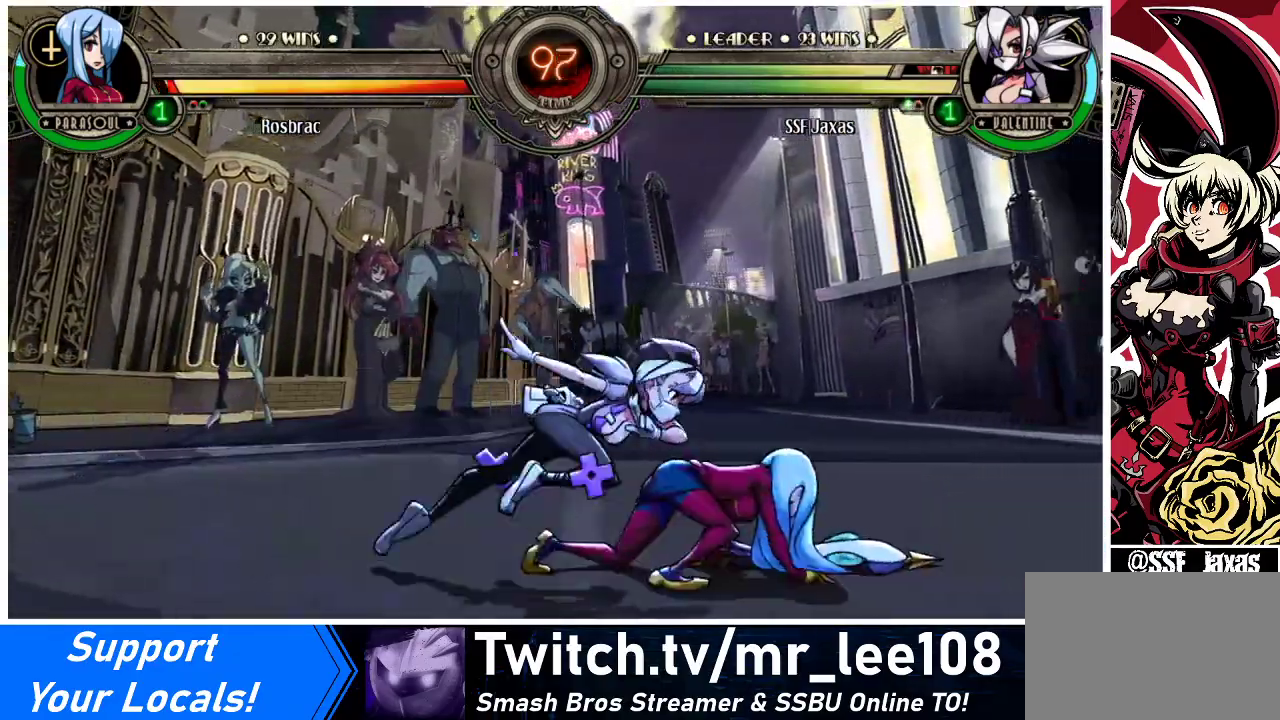
{"buttons": ["DPAD_RIGHT"], "events": [[200, "DPAD_DOWN", "down"], [333, "CROSS", "down"], [433, "CROSS", "up"], [433, "DPAD_DOWN", "up"]]}
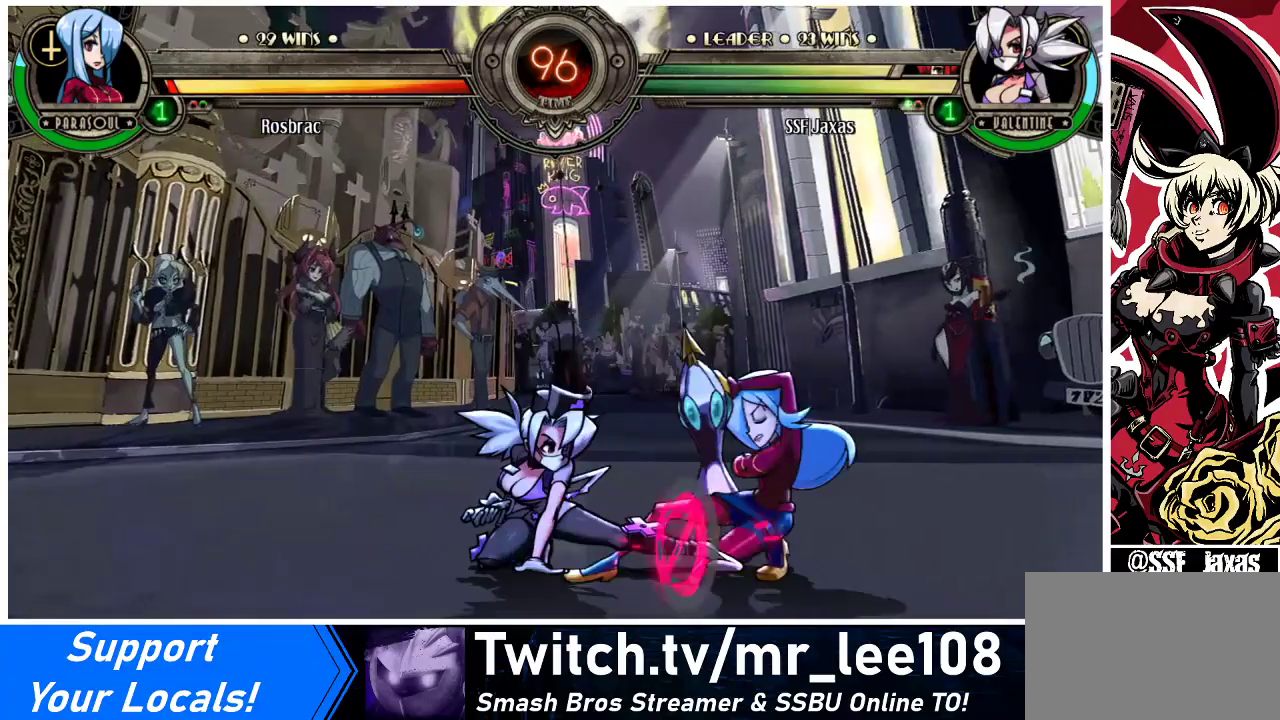
{"buttons": ["DPAD_RIGHT"], "events": [[300, "CROSS", "down"], [300, "SQUARE", "down"], [433, "CROSS", "up"], [433, "SQUARE", "up"]]}
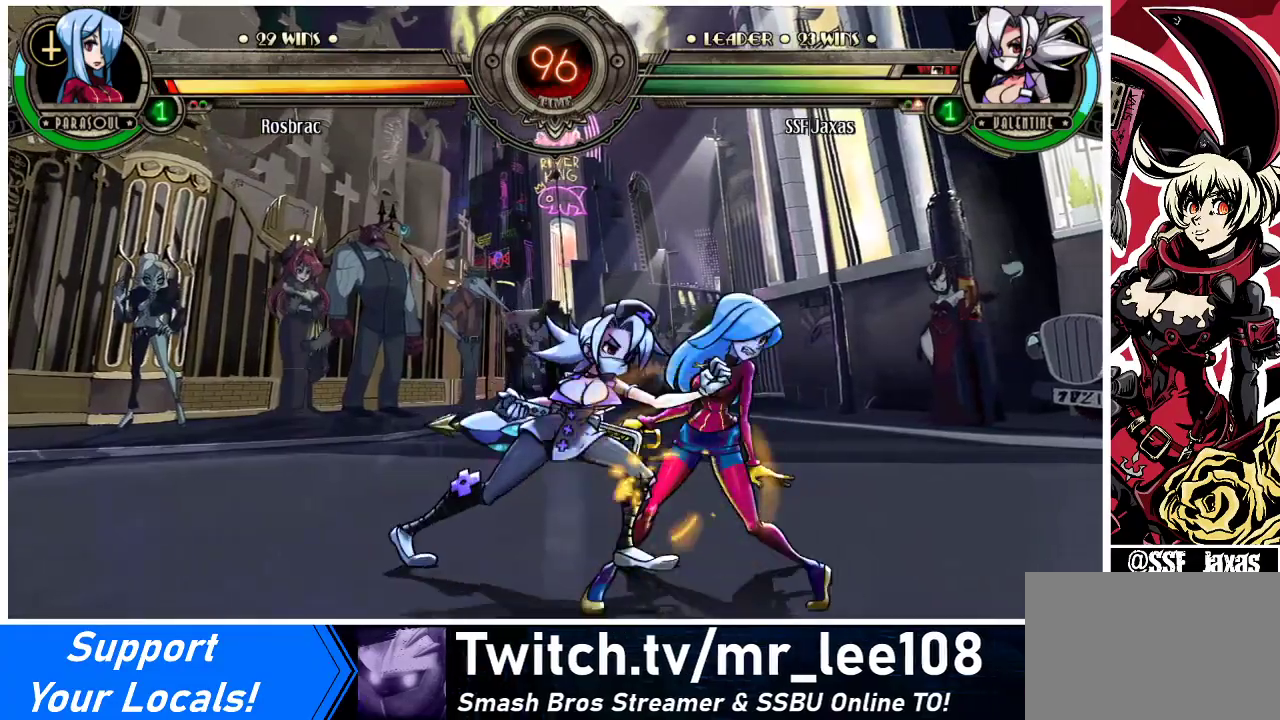
{"buttons": ["DPAD_DOWN", "DPAD_RIGHT"], "events": [[300, "DPAD_DOWN", "down"]]}
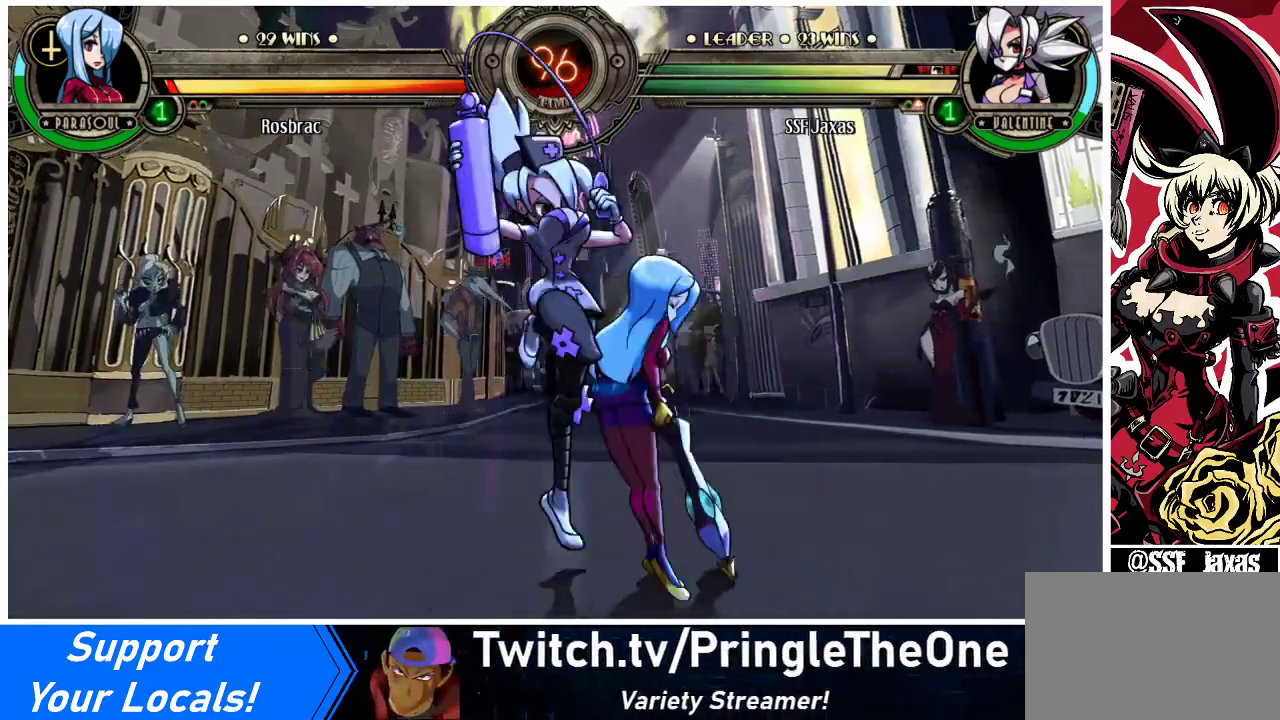
{"buttons": ["DPAD_DOWN", "DPAD_RIGHT"], "events": []}
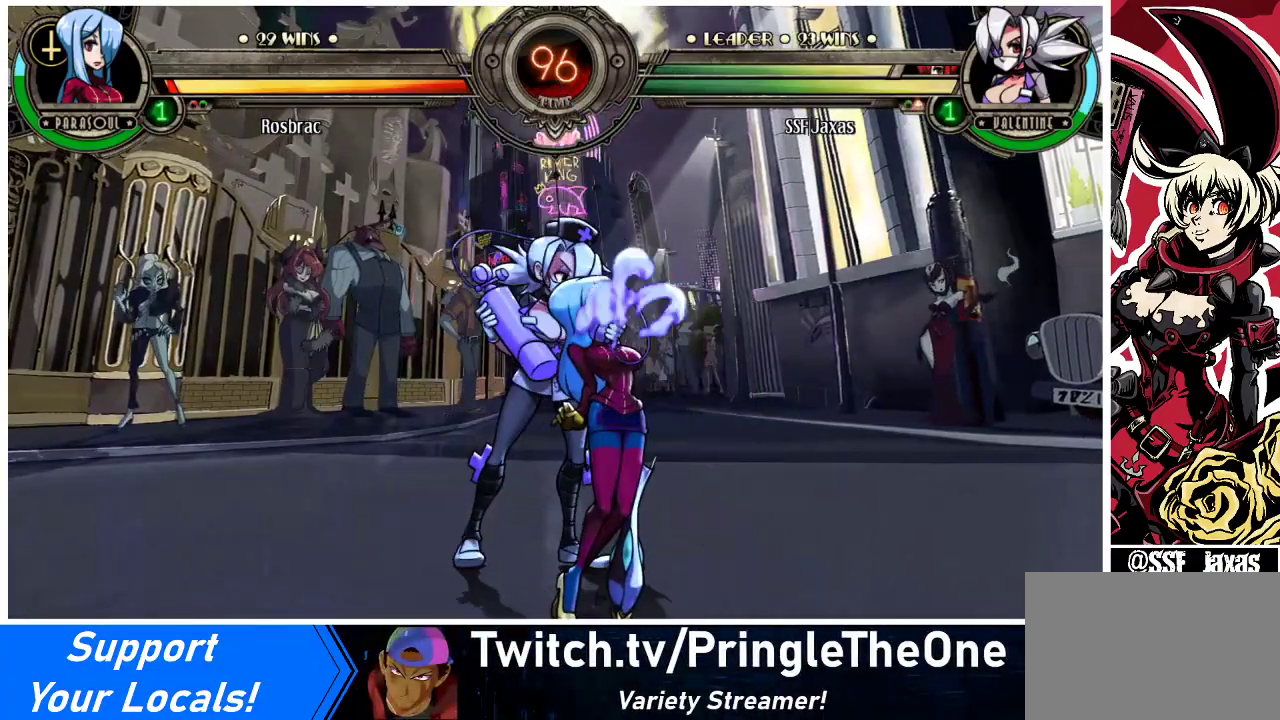
{"buttons": ["DPAD_DOWN", "DPAD_RIGHT"], "events": []}
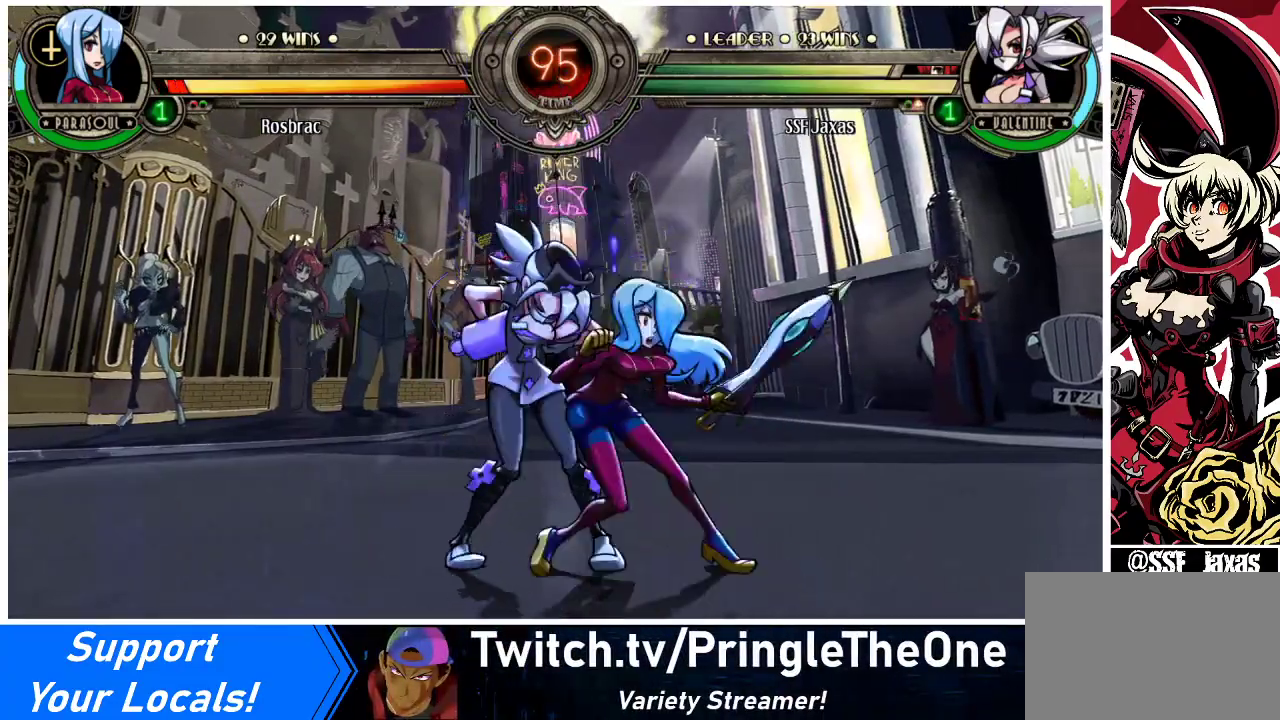
{"buttons": ["DPAD_DOWN", "DPAD_RIGHT"], "events": []}
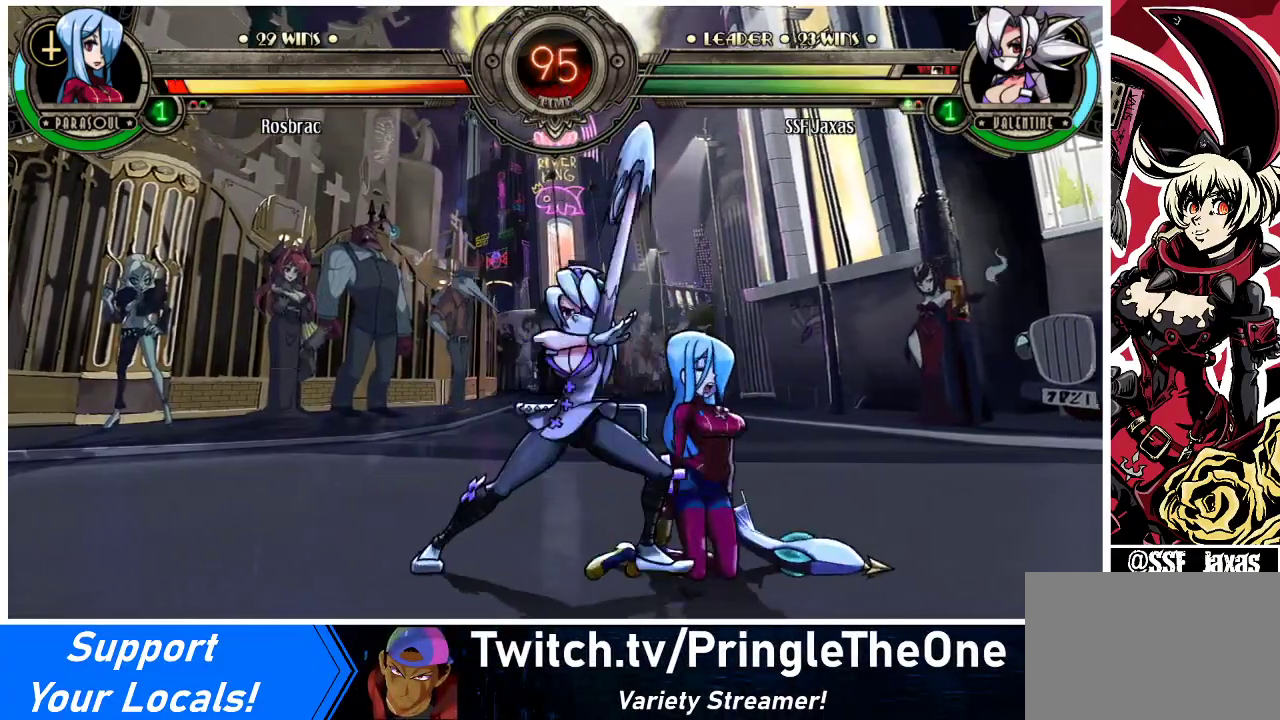
{"buttons": ["DPAD_RIGHT"], "events": [[33, "DPAD_DOWN", "up"], [67, "DPAD_UP", "down"], [333, "DPAD_UP", "up"]]}
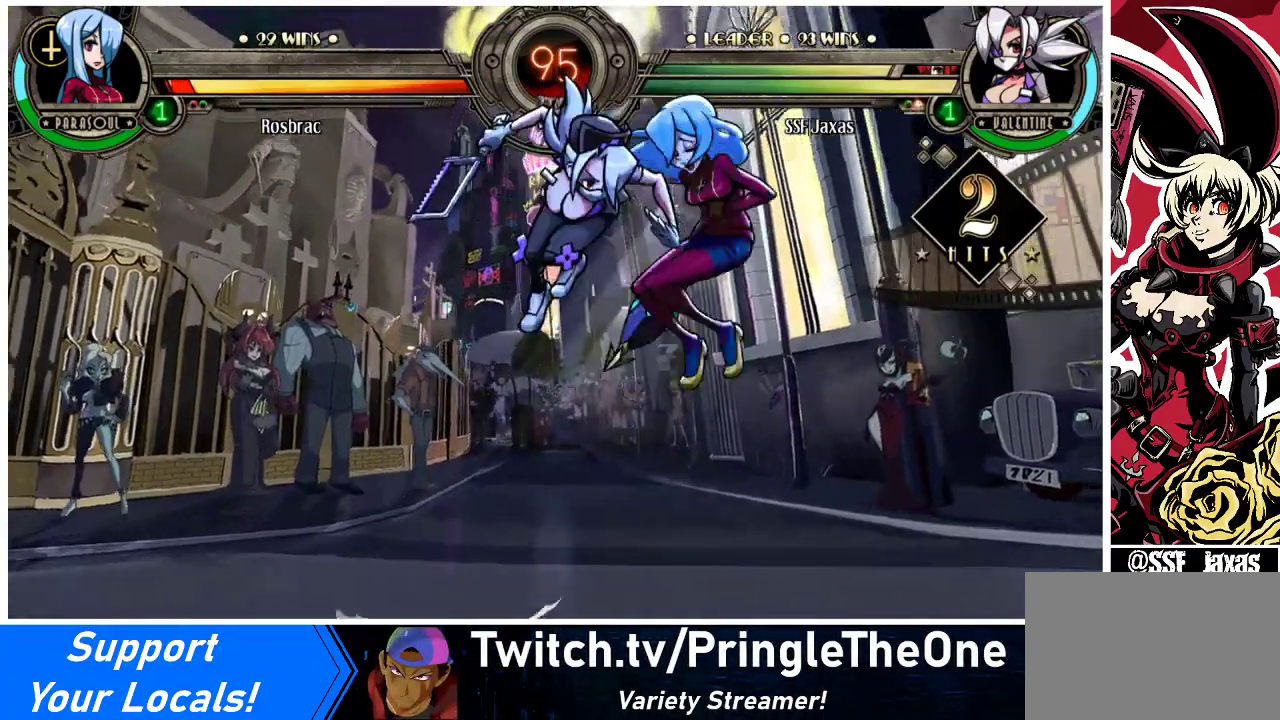
{"buttons": [], "events": [[167, "R2", "down"], [400, "R2", "up"], [433, "DPAD_RIGHT", "up"]]}
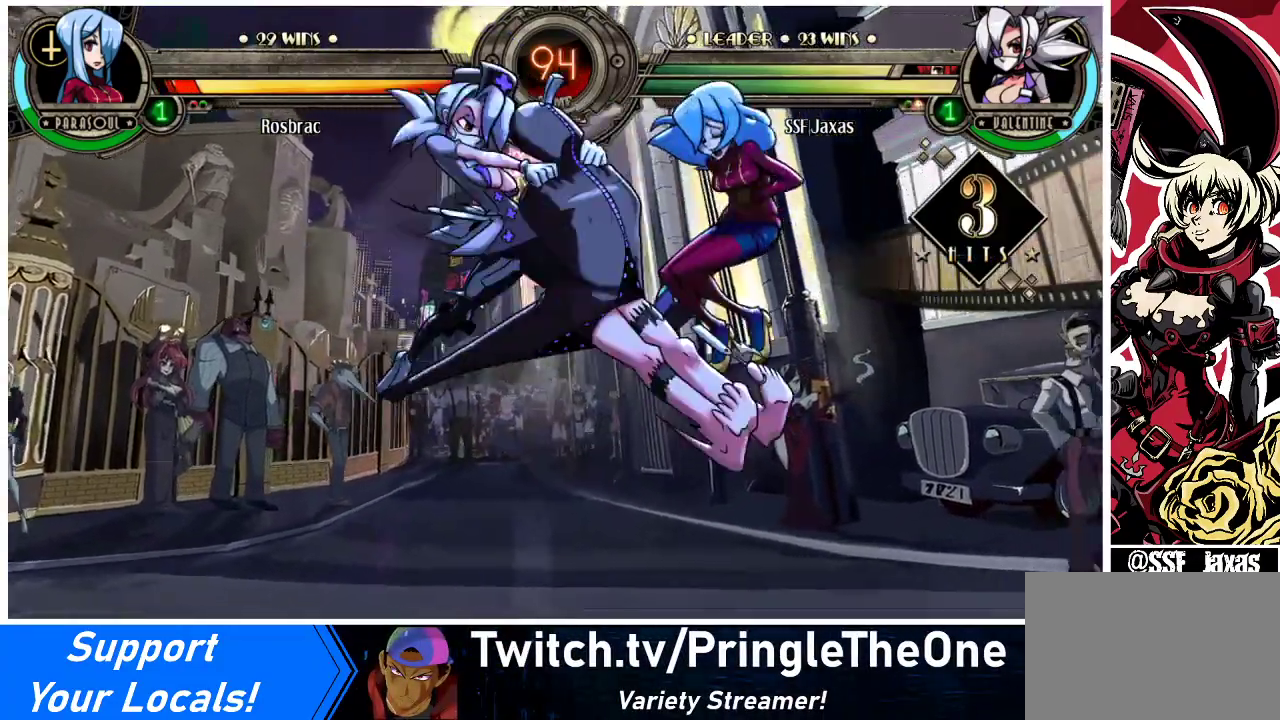
{"buttons": ["R2", "DPAD_RIGHT"], "events": [[167, "DPAD_DOWN", "down"], [267, "DPAD_RIGHT", "down"], [367, "DPAD_DOWN", "up"], [367, "R2", "down"]]}
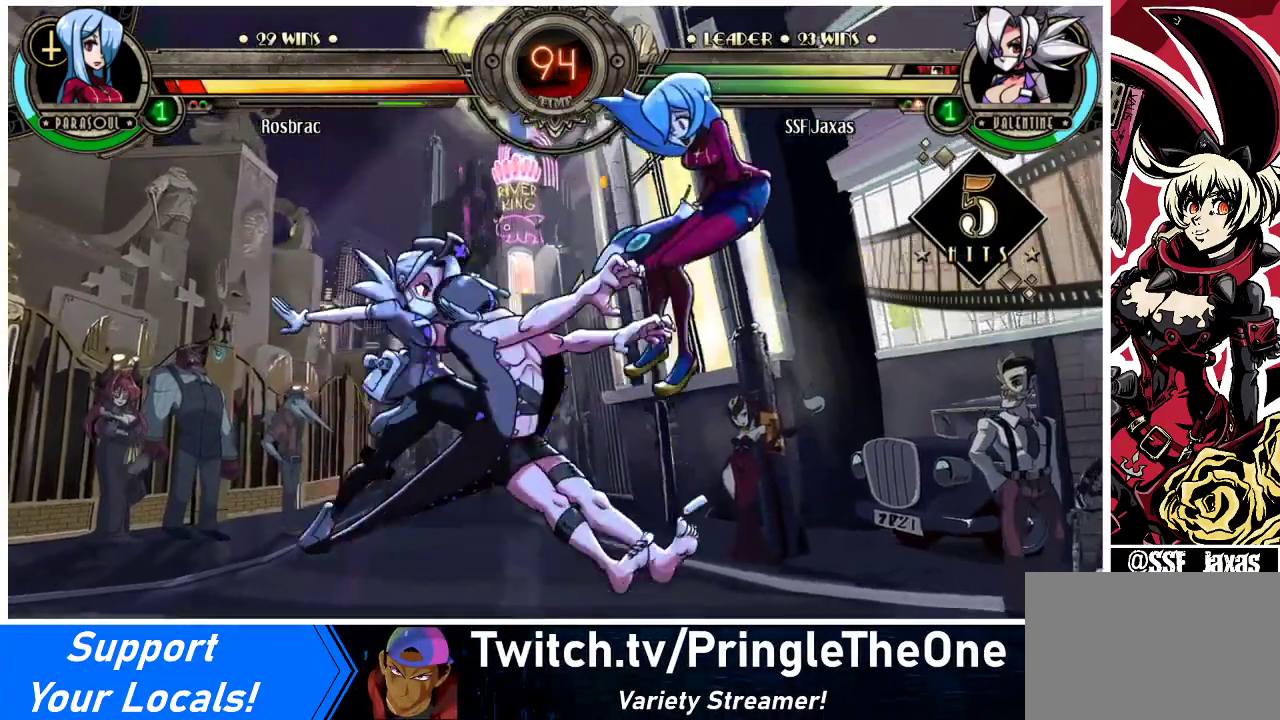
{"buttons": ["DPAD_RIGHT"], "events": [[33, "DPAD_RIGHT", "up"], [67, "R2", "up"], [433, "DPAD_RIGHT", "down"]]}